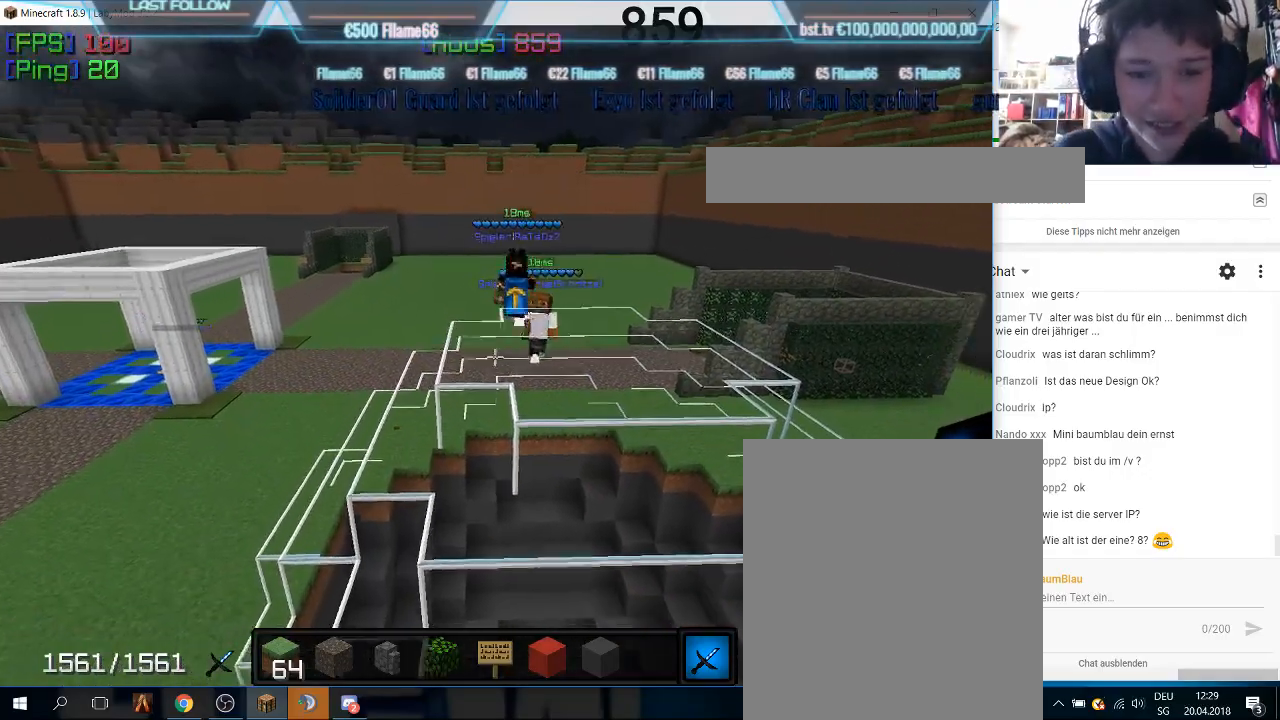
Gameplay with keyboard and mouse; each line is a JSON object with the keys and mouse buttons held at the frame after it. "events" lists presses ("down") and releases ("up") of "a", "d", "s", "w", "mouse_left" and "mouse_right" between this image and that frame as [ms after this image, input, new state], when the widget could be followed in between. "mouse_left", "mouse_right" = the "left", "right" buttons of the "mouse" list. No other keys are recorded. Fast repeated clicks can show as one long hold. Mouse movement is not recorded.
{"keys": ["w"], "mouse": [], "events": [[400, "w", "down"]]}
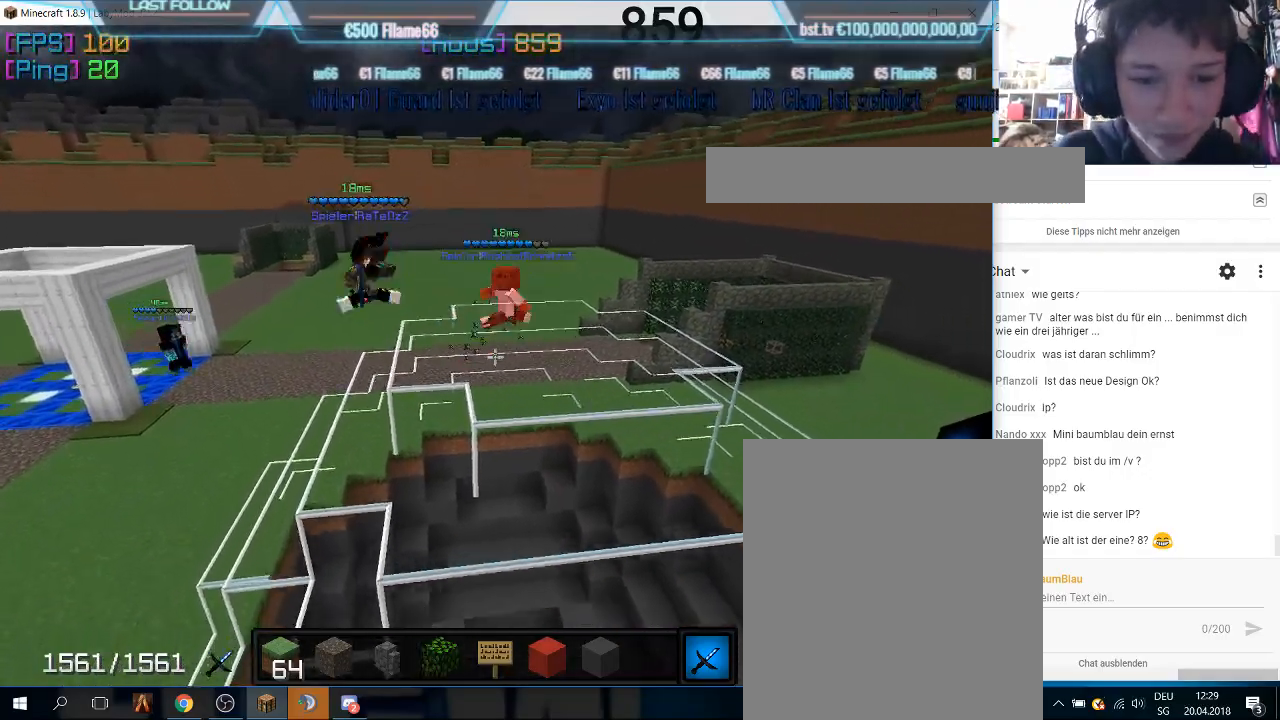
{"keys": ["w"], "mouse": [], "events": []}
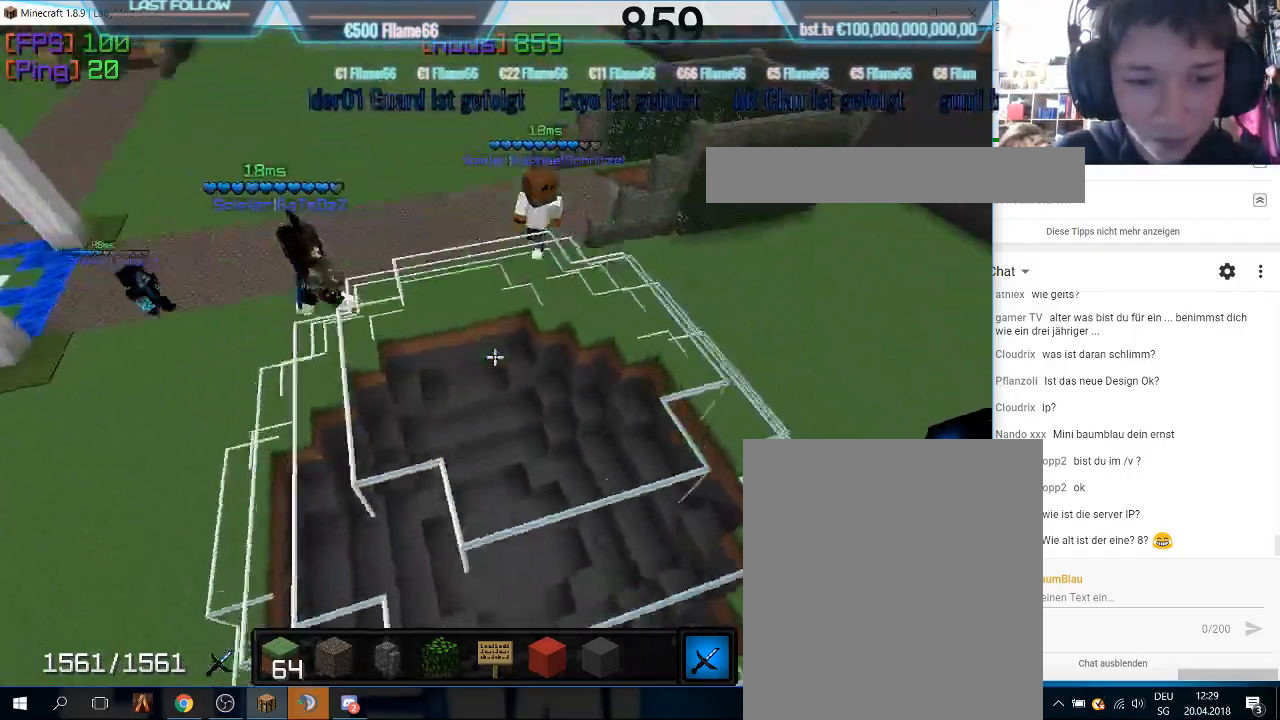
{"keys": ["w"], "mouse": [], "events": []}
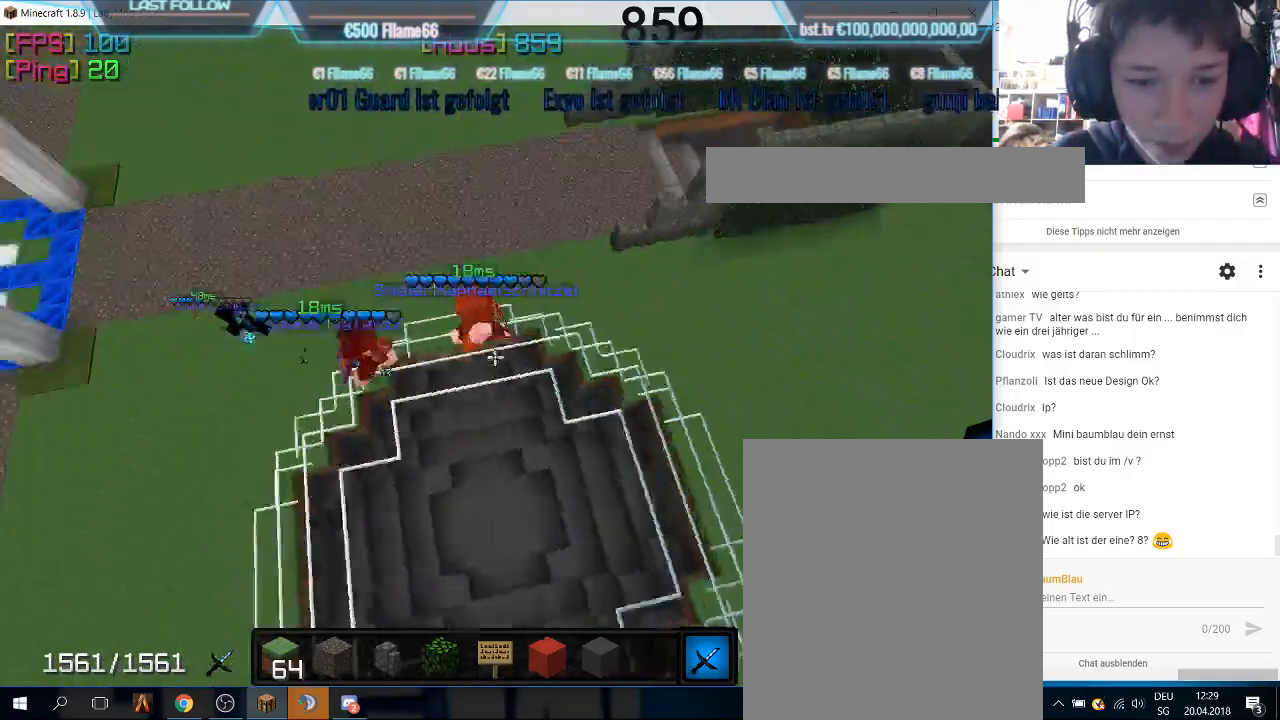
{"keys": [], "mouse": ["right"], "events": [[133, "w", "up"], [367, "mouse_right", "down"]]}
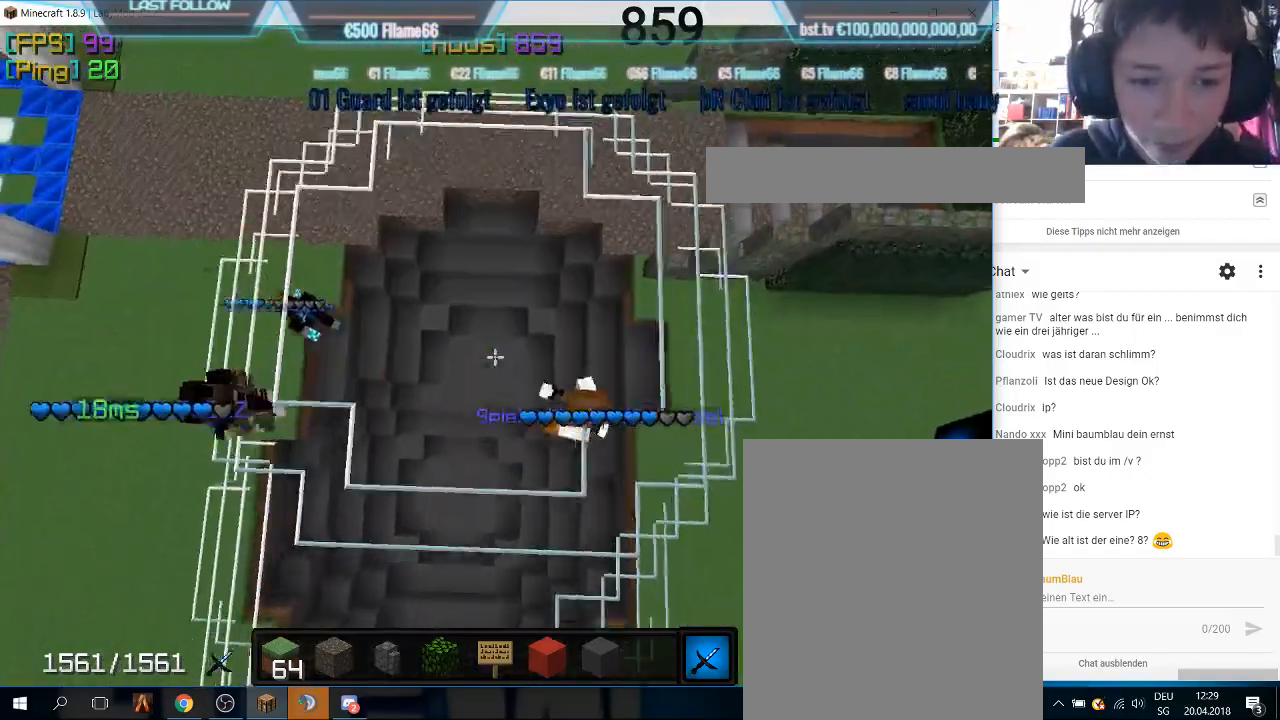
{"keys": [], "mouse": [], "events": [[33, "mouse_right", "up"]]}
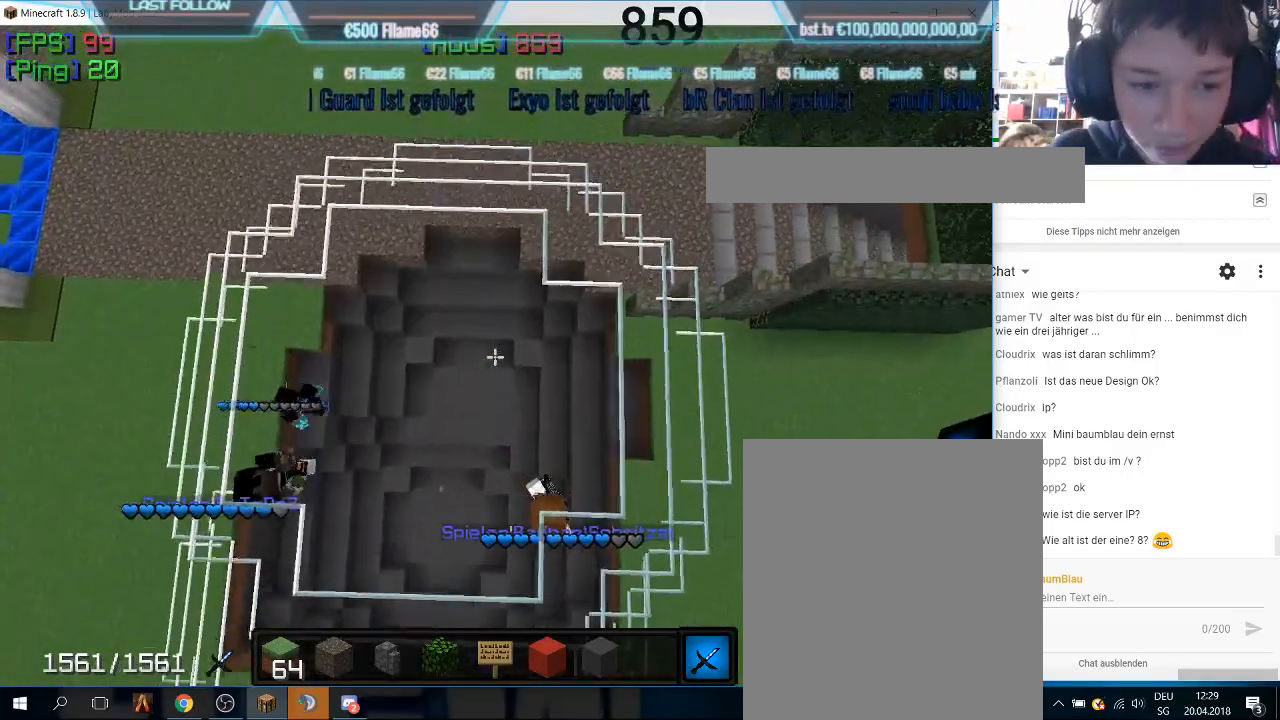
{"keys": ["s", "w"], "mouse": [], "events": [[500, "s", "down"], [500, "w", "down"]]}
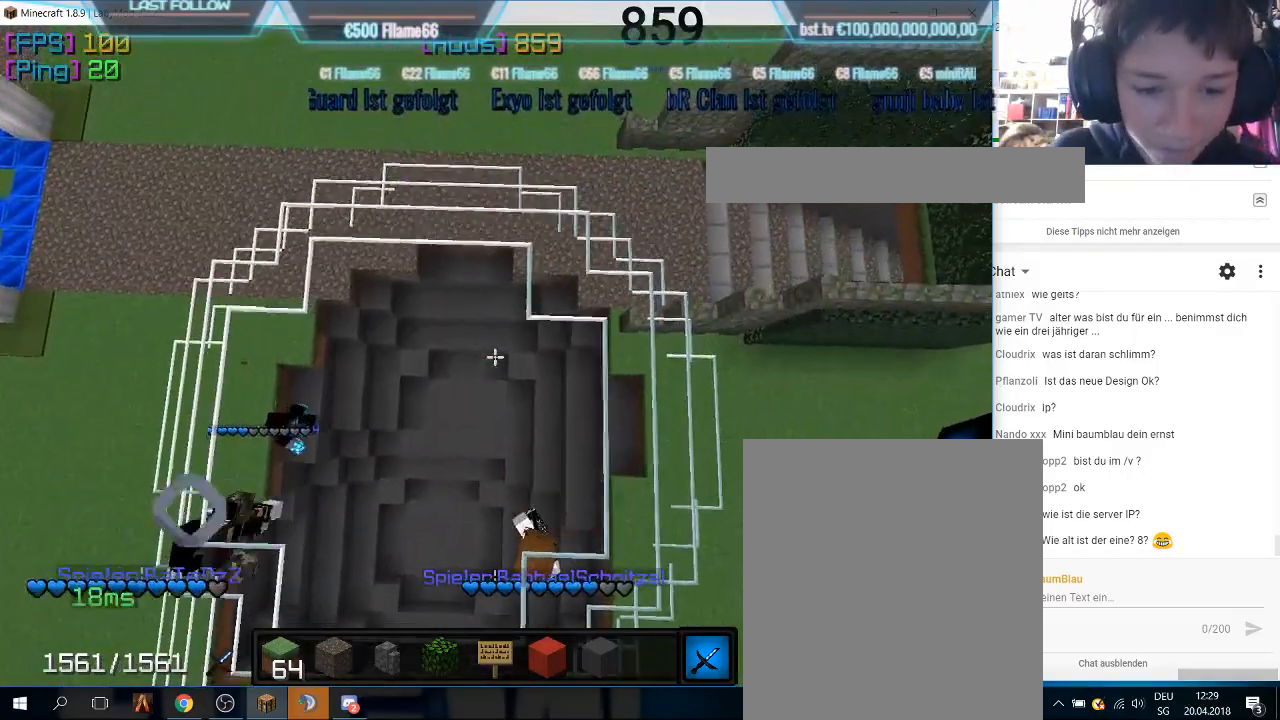
{"keys": ["s"], "mouse": [], "events": [[133, "w", "up"]]}
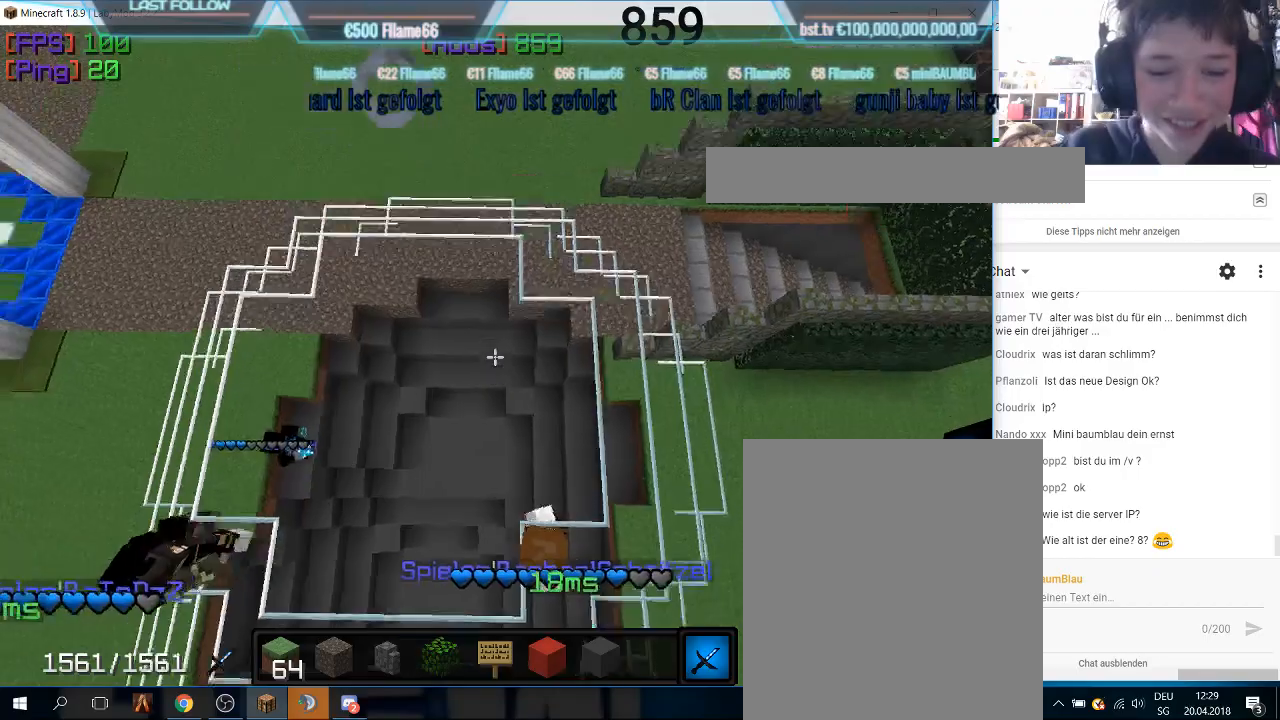
{"keys": [], "mouse": [], "events": [[367, "s", "up"]]}
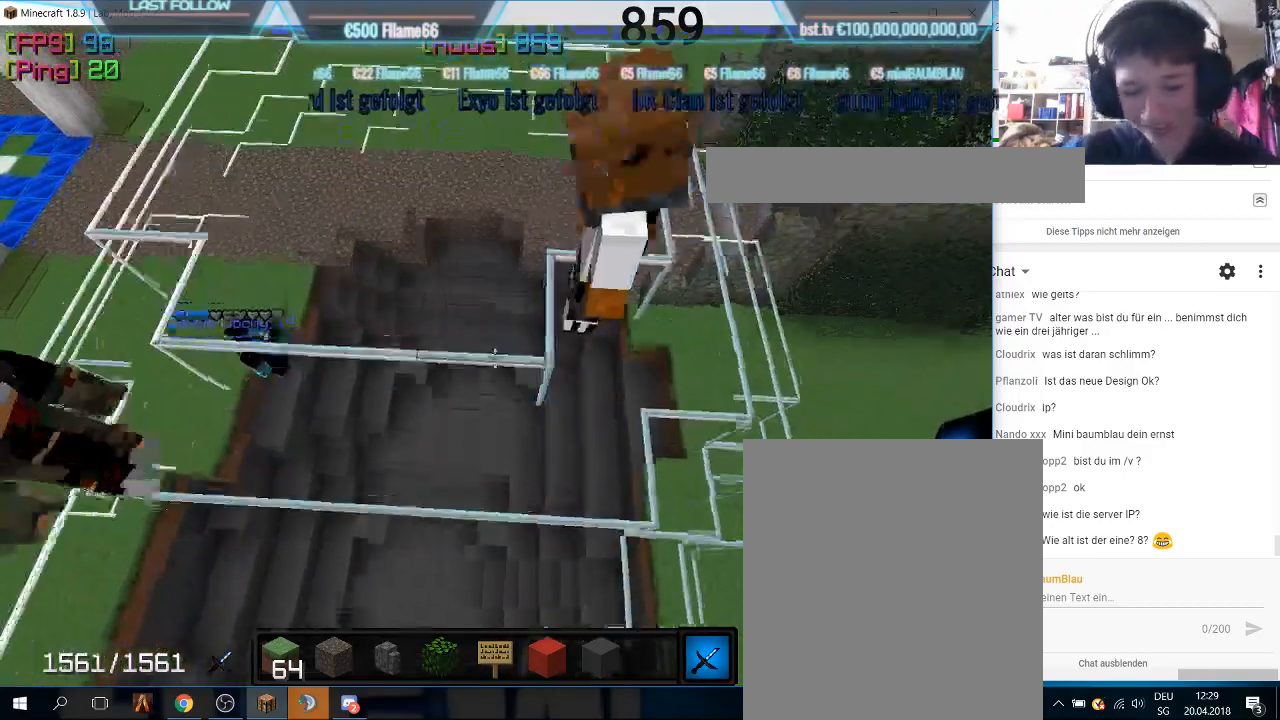
{"keys": [], "mouse": [], "events": []}
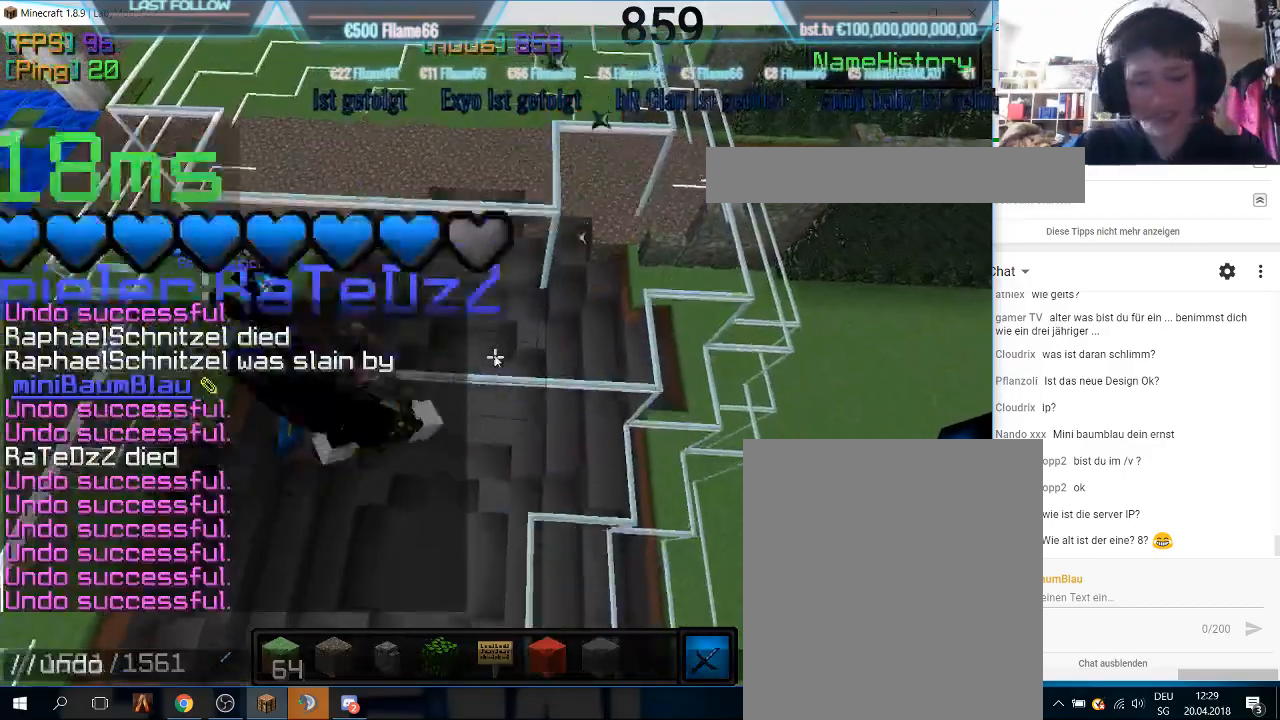
{"keys": [], "mouse": [], "events": []}
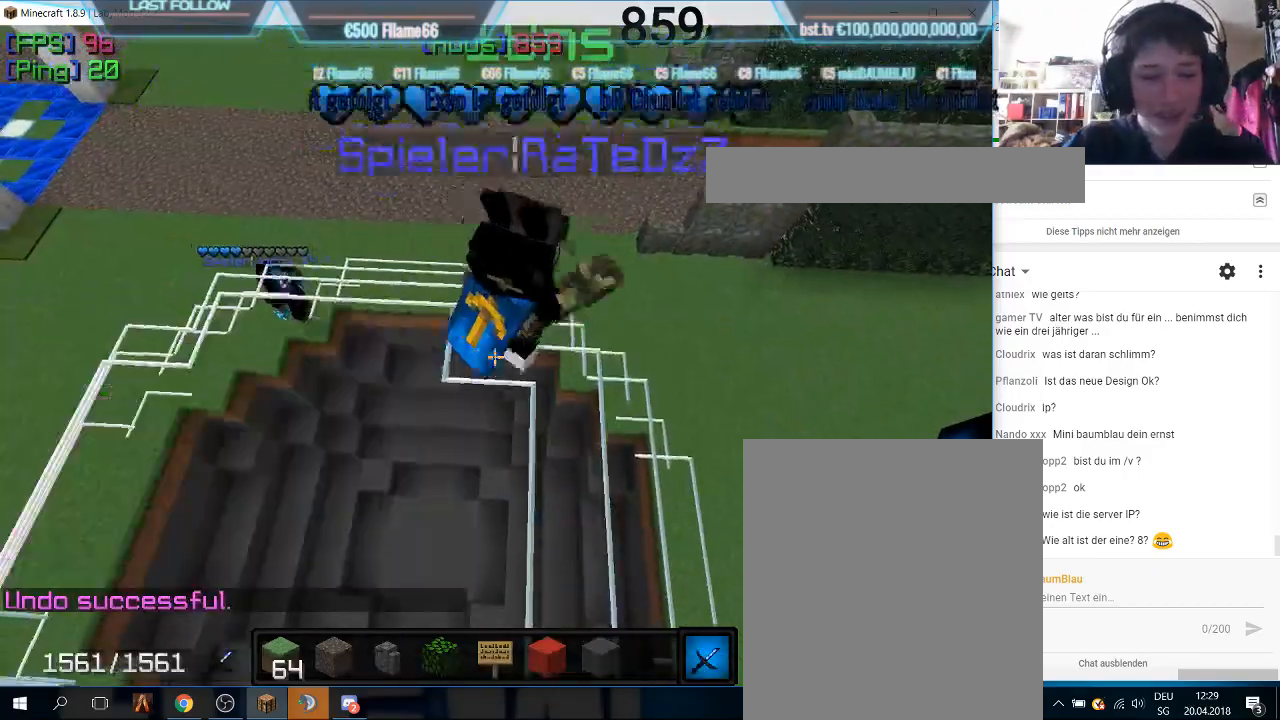
{"keys": [], "mouse": [], "events": []}
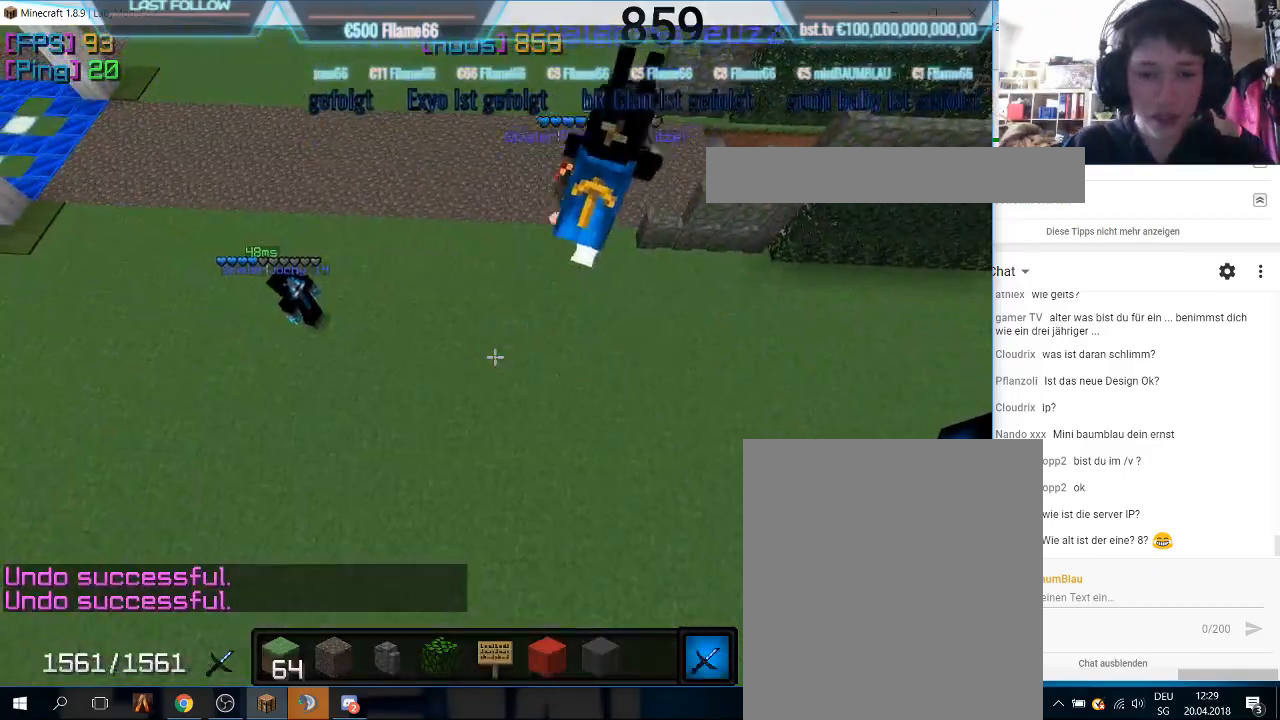
{"keys": [], "mouse": [], "events": []}
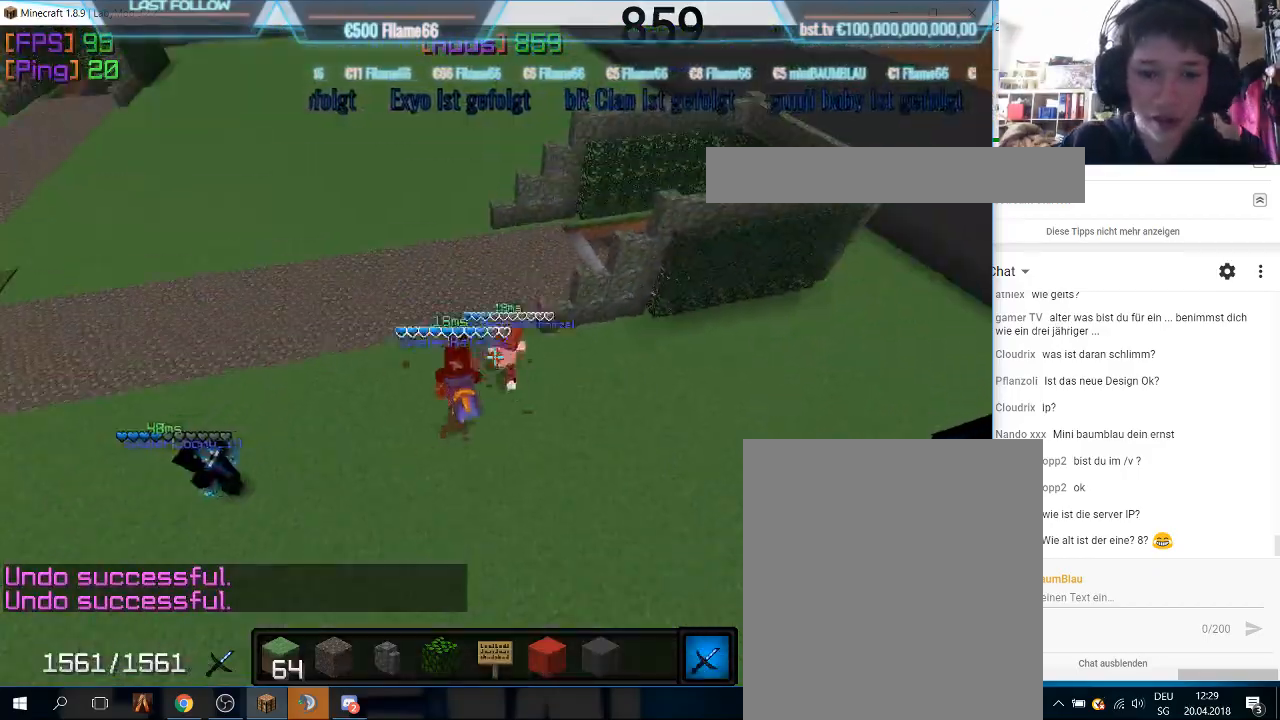
{"keys": [], "mouse": [], "events": [[167, "mouse_right", "down"], [300, "mouse_right", "up"]]}